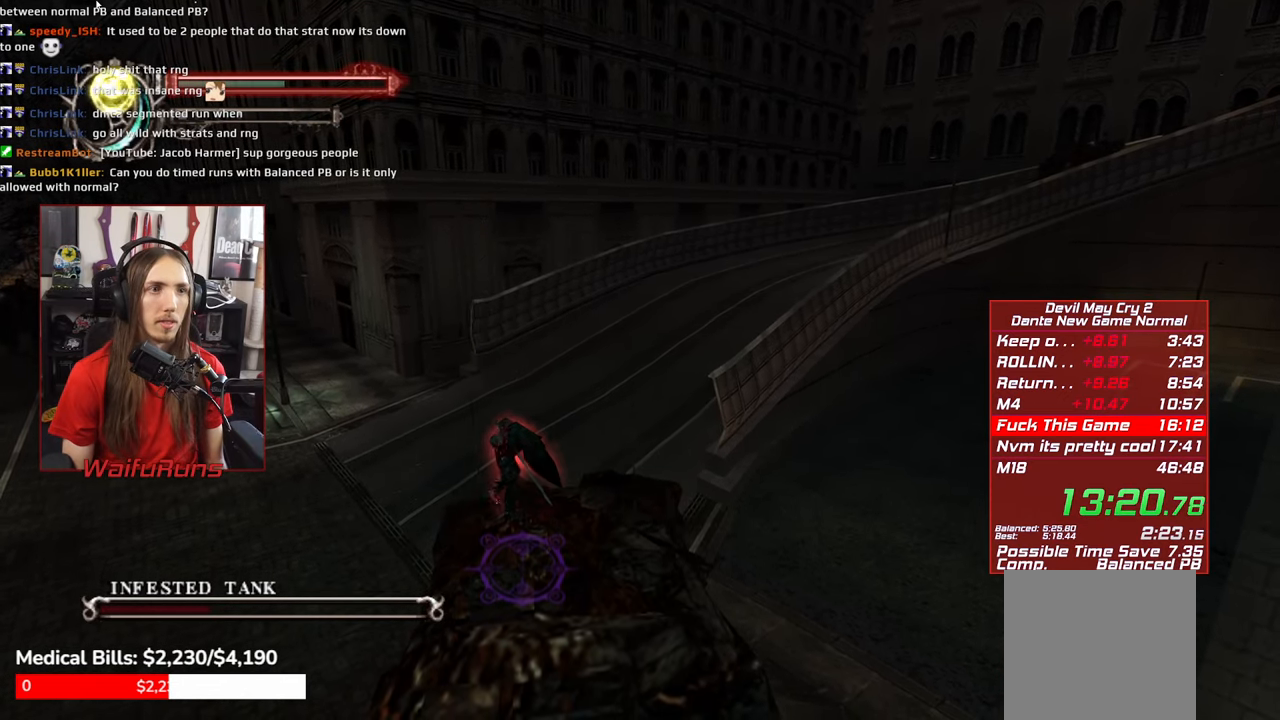
Gameplay with a controller (Xbox layout); each line is a JSON object with the inputs held at the frame after it (dt_ms = milliseconds from this image to that frame). "events" lists button and stick changes between this image and that frame as [ms after this image, input, new state], when the widget could be followed in between. Not read: L3 R3.
{"dt_ms": 500, "buttons": [], "left_stick": "up-left", "right_stick": "center", "events": [[233, "A", "down"], [316, "A", "up"], [416, "Y", "down"], [483, "Y", "up"]]}
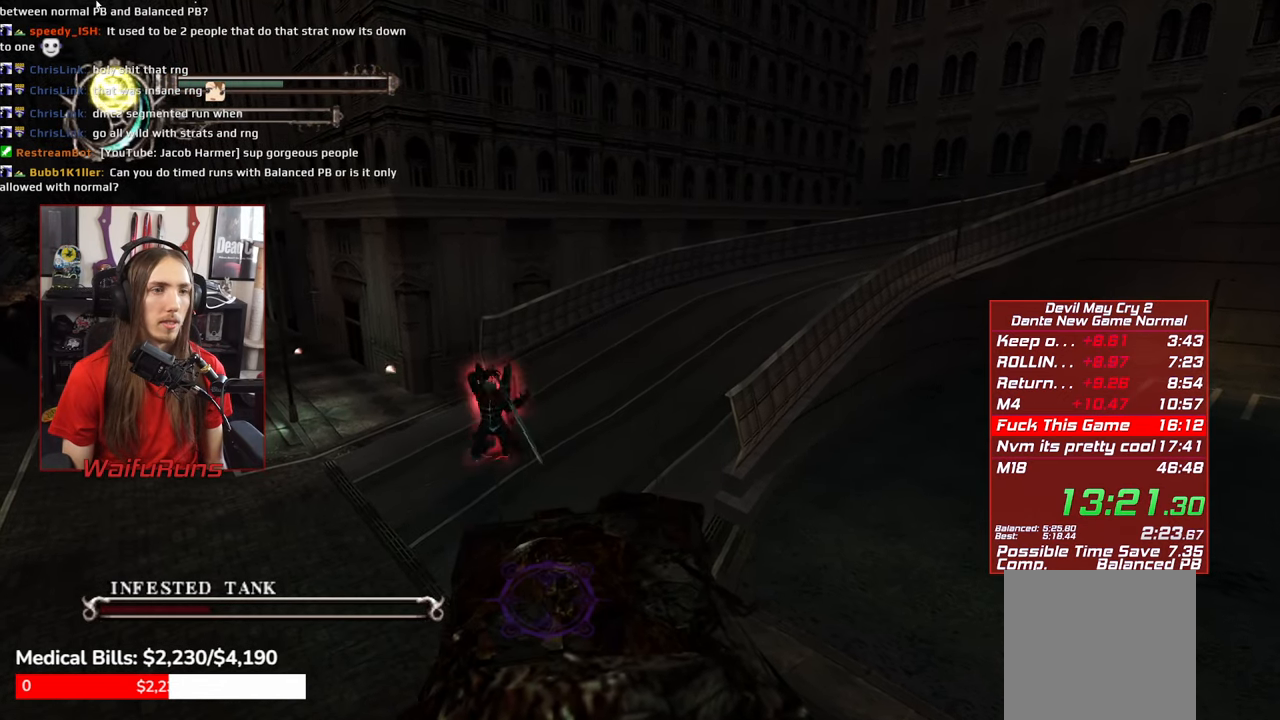
{"dt_ms": 500, "buttons": [], "left_stick": "up-left", "right_stick": "center", "events": [[50, "Y", "down"], [116, "Y", "up"], [216, "Y", "down"], [300, "Y", "up"], [383, "Y", "down"], [450, "Y", "up"]]}
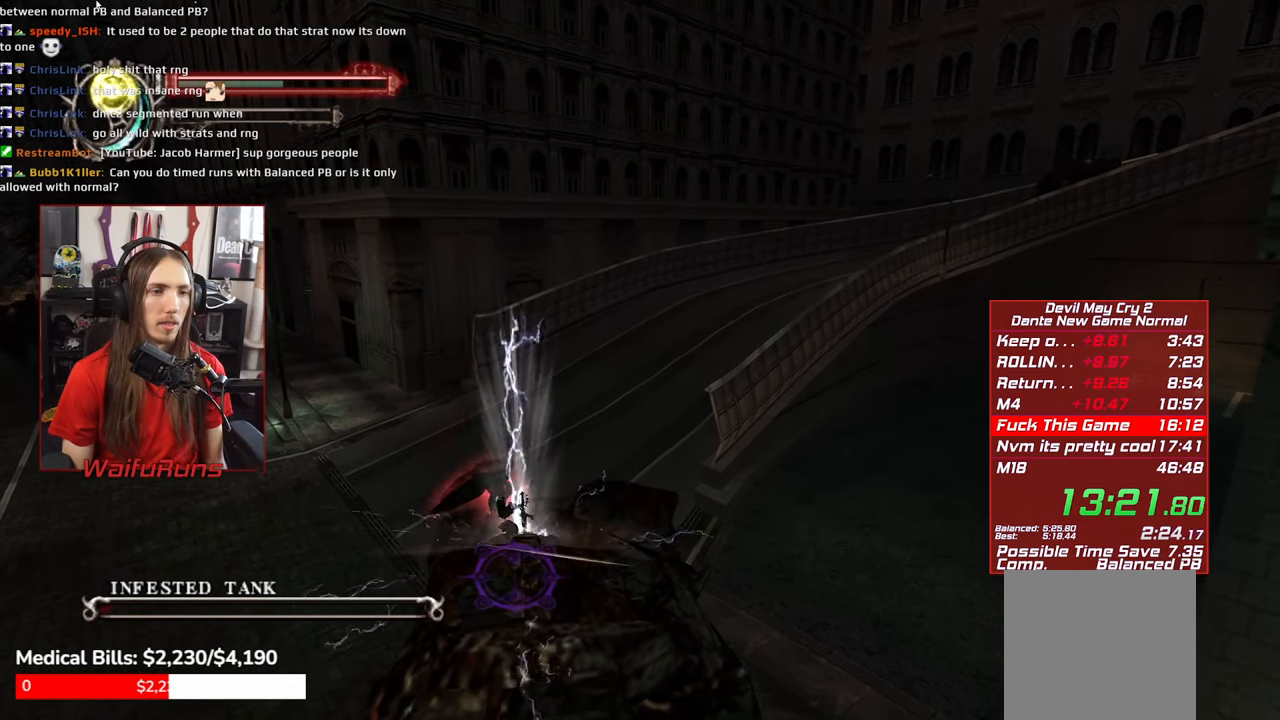
{"dt_ms": 500, "buttons": [], "left_stick": "up-left", "right_stick": "center", "events": [[33, "Y", "down"], [133, "Y", "up"], [200, "Y", "down"], [300, "Y", "up"]]}
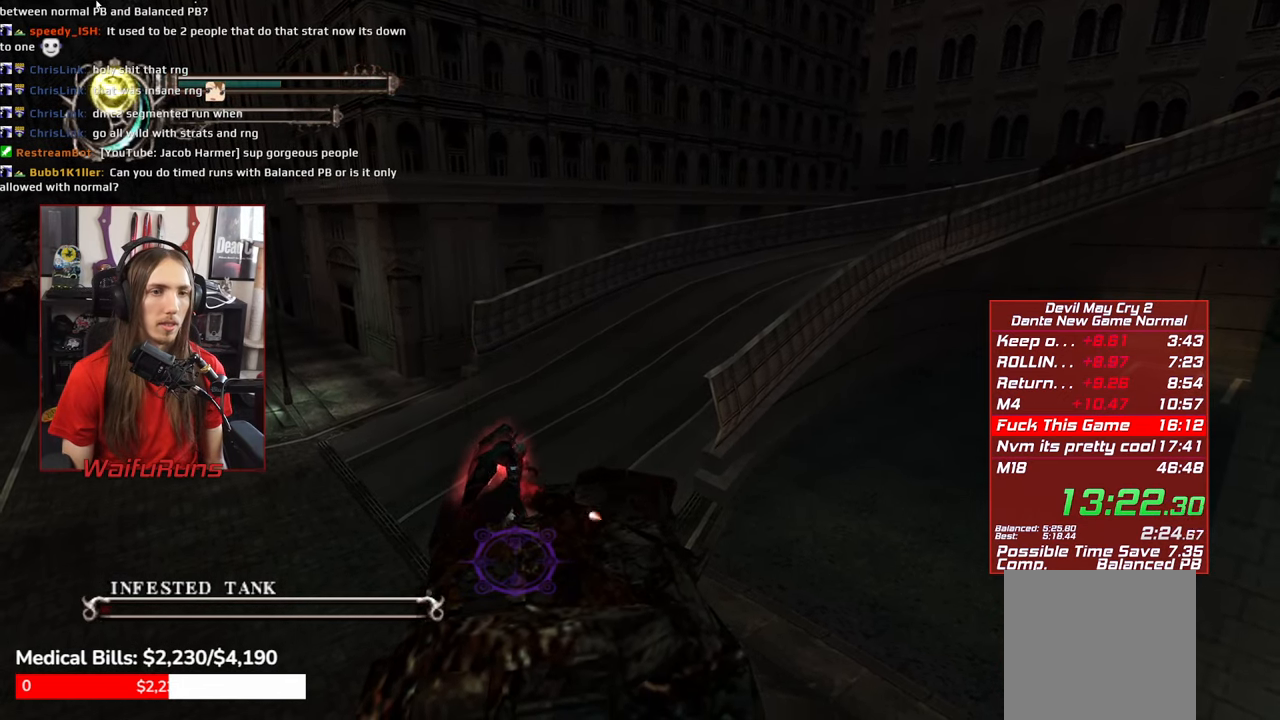
{"dt_ms": 500, "buttons": [], "left_stick": "up-left", "right_stick": "center", "events": [[233, "A", "down"], [316, "A", "up"], [416, "Y", "down"], [483, "Y", "up"]]}
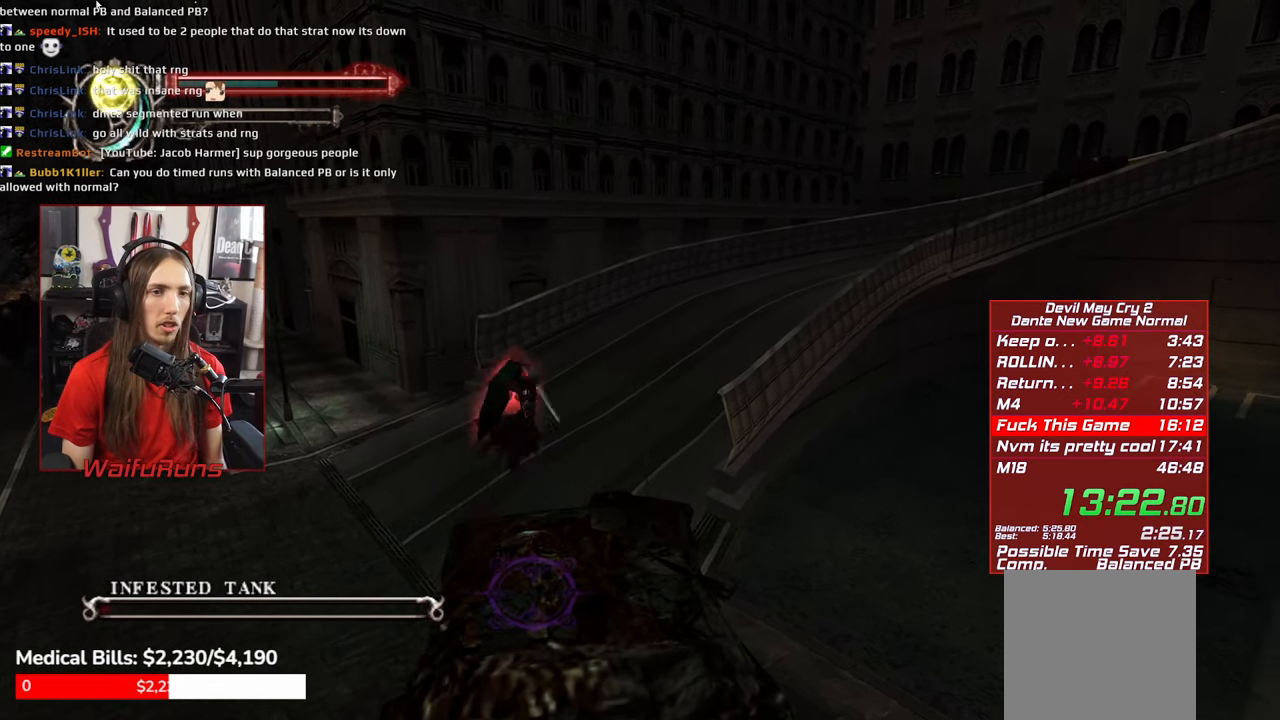
{"dt_ms": 500, "buttons": [], "left_stick": "up-right", "right_stick": "center", "events": [[66, "Y", "down"], [150, "Y", "up"], [233, "Y", "down"], [250, "left_stick", "center"], [317, "Y", "up"], [383, "Y", "down"], [483, "Y", "up"], [500, "left_stick", "up-right"]]}
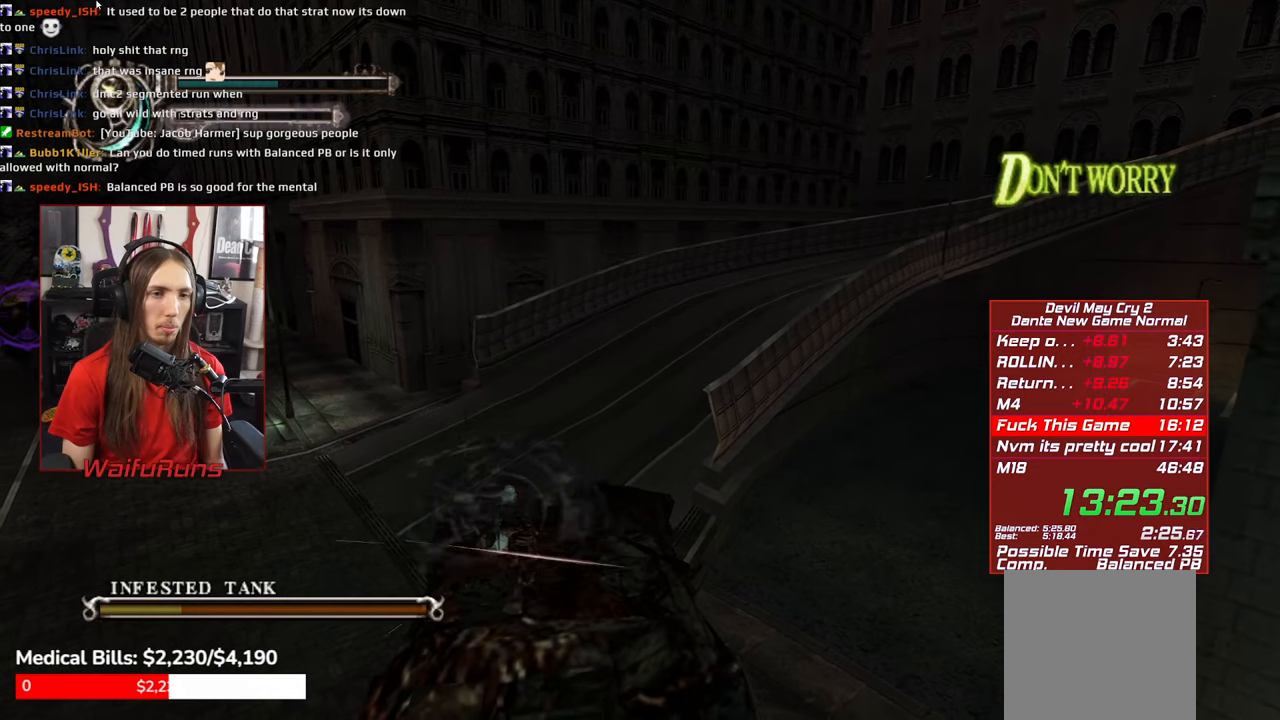
{"dt_ms": 500, "buttons": [], "left_stick": "up-right", "right_stick": "center", "events": [[83, "L1", "down"], [217, "L1", "up"]]}
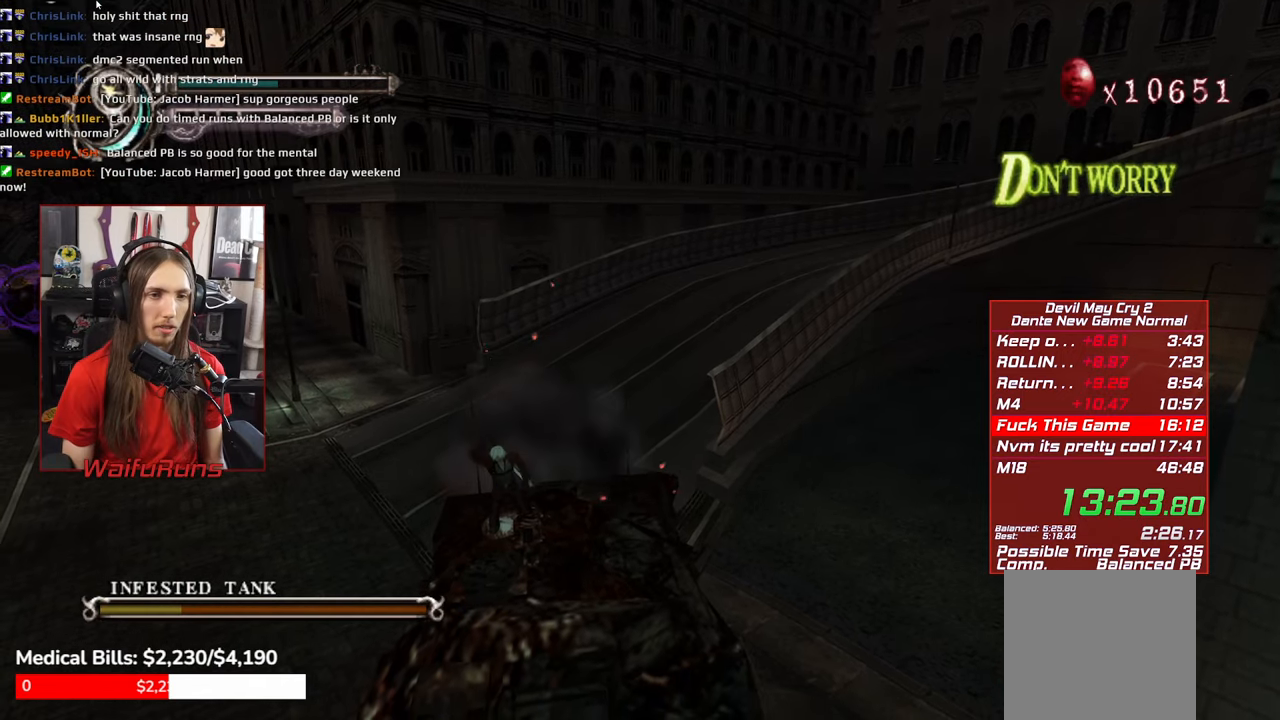
{"dt_ms": 500, "buttons": ["B"], "left_stick": "up-right", "right_stick": "center", "events": [[483, "B", "down"]]}
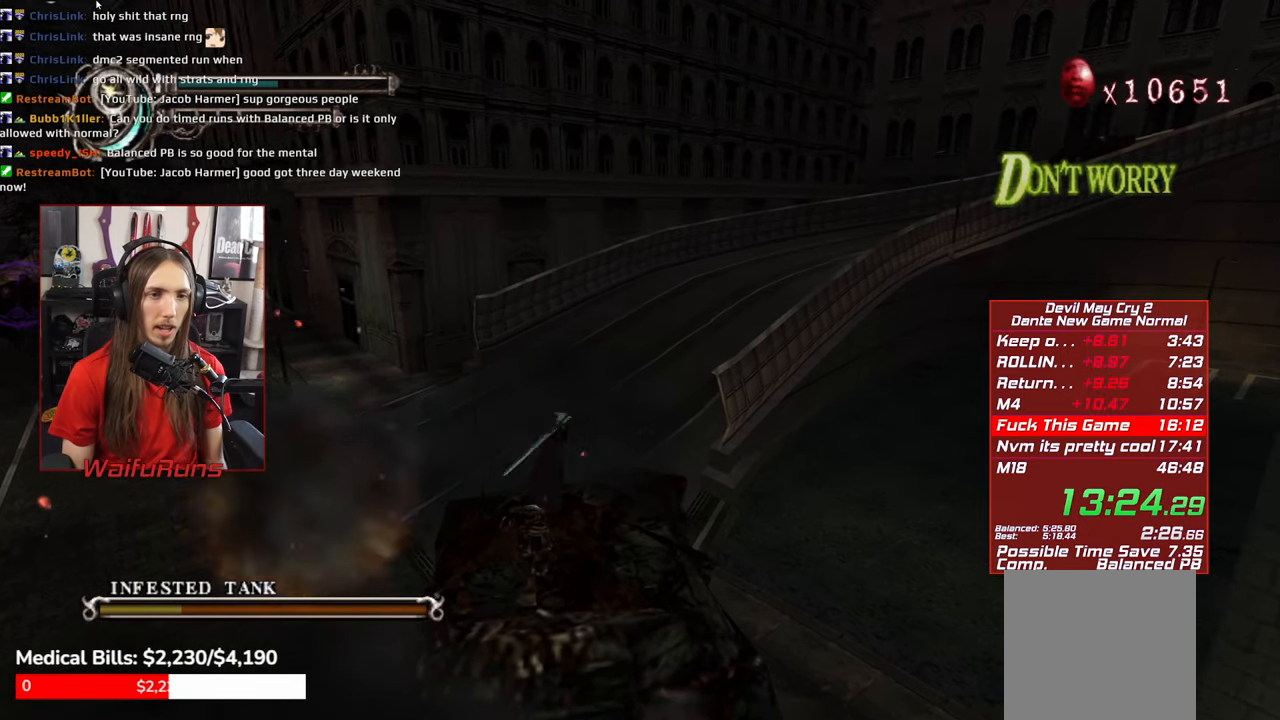
{"dt_ms": 500, "buttons": ["B"], "left_stick": "center", "right_stick": "center", "events": [[50, "B", "up"], [117, "left_stick", "center"], [133, "B", "down"], [233, "B", "up"], [317, "B", "down"], [400, "B", "up"], [483, "B", "down"]]}
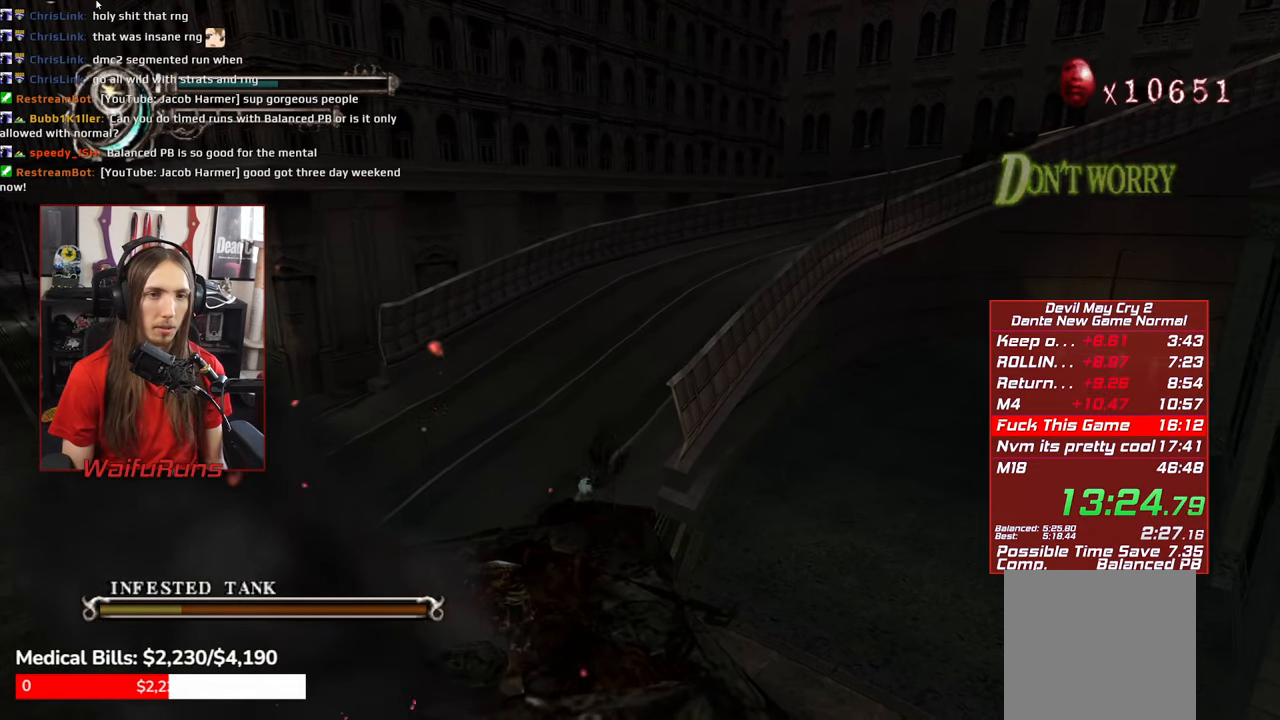
{"dt_ms": 500, "buttons": ["B"], "left_stick": "center", "right_stick": "center", "events": [[83, "B", "up"], [167, "B", "down"], [233, "B", "up"], [333, "B", "down"], [417, "B", "up"], [500, "B", "down"]]}
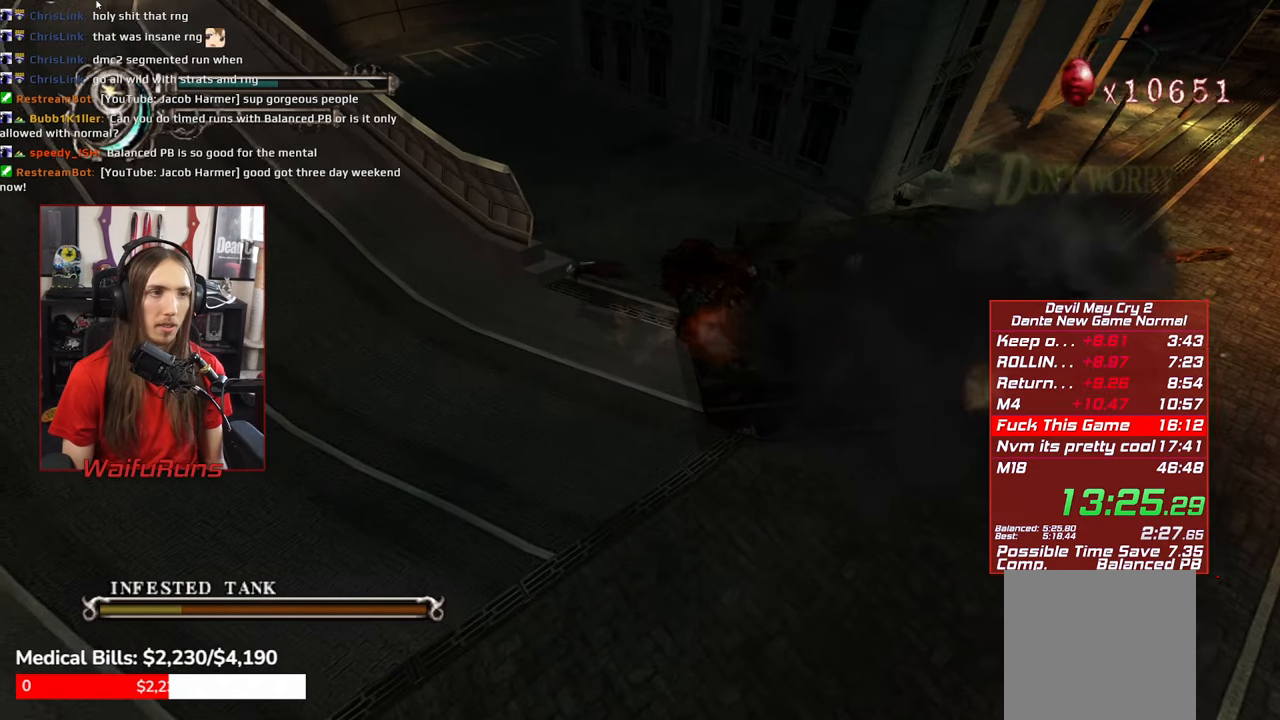
{"dt_ms": 500, "buttons": [], "left_stick": "center", "right_stick": "center", "events": [[100, "B", "up"], [167, "B", "down"], [283, "B", "up"], [367, "B", "down"], [450, "B", "up"]]}
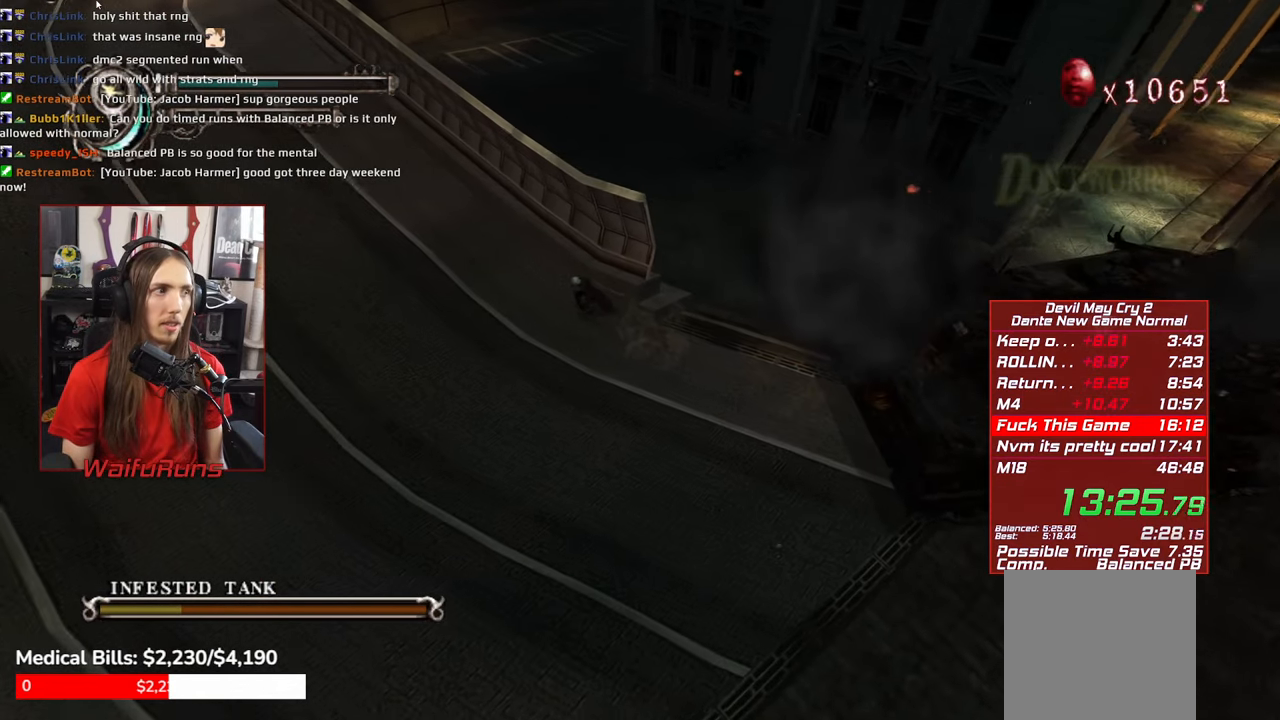
{"dt_ms": 1000, "buttons": ["B"], "left_stick": "up-left", "right_stick": "center"}
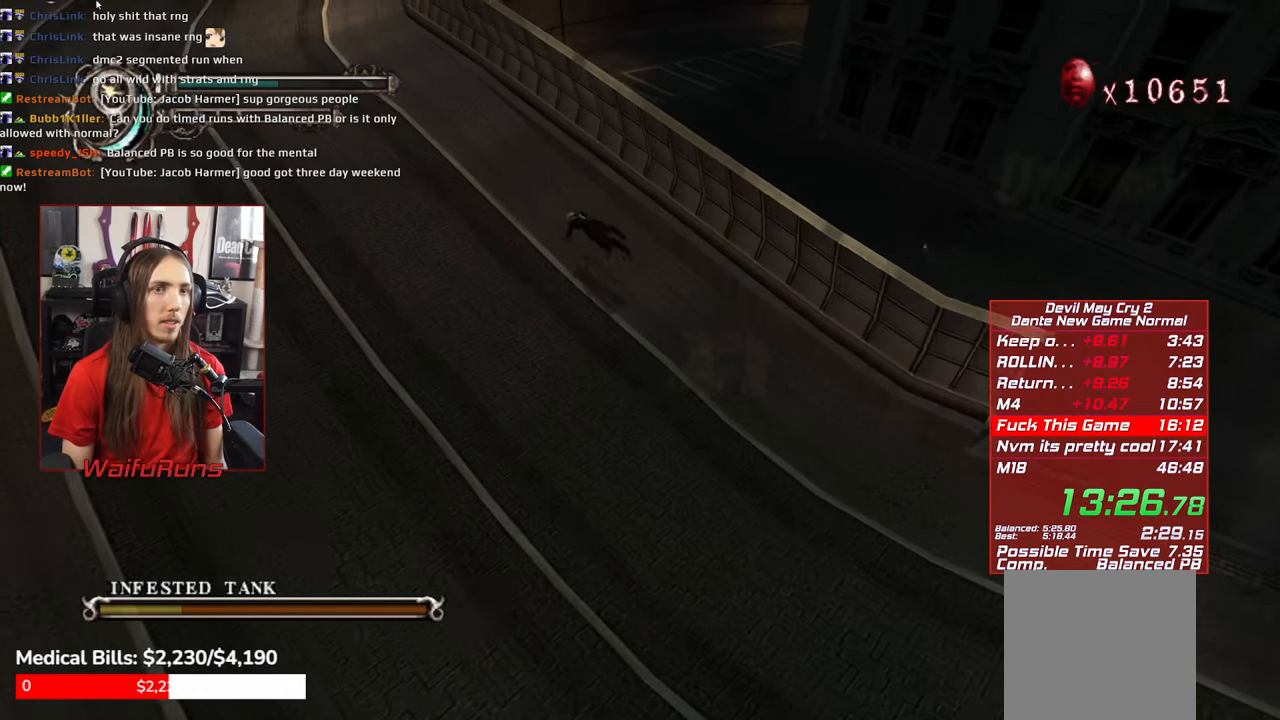
{"dt_ms": 500, "buttons": [], "left_stick": "center", "right_stick": "center", "events": [[100, "B", "up"], [167, "left_stick", "center"], [217, "B", "down"], [283, "B", "up"], [367, "B", "down"], [450, "B", "up"]]}
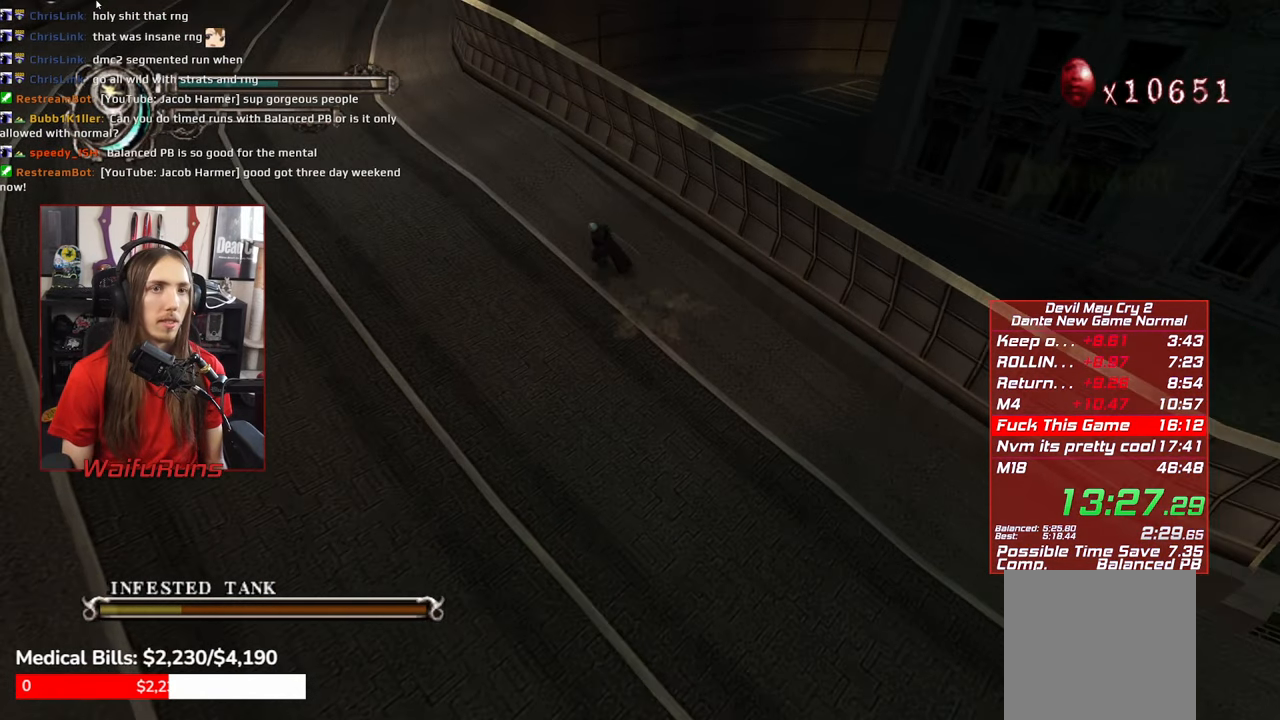
{"dt_ms": 1000, "buttons": ["B"], "left_stick": "center", "right_stick": "center"}
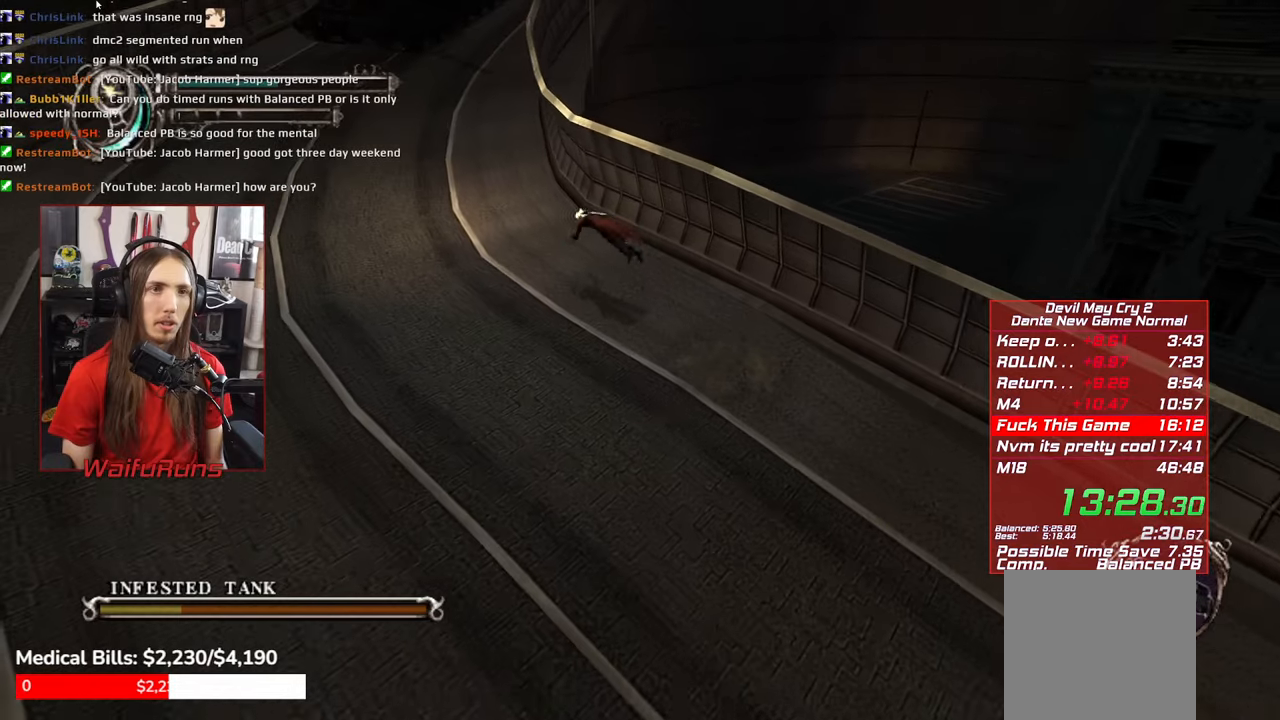
{"dt_ms": 500, "buttons": [], "left_stick": "up-left", "right_stick": "center", "events": [[50, "B", "up"], [117, "B", "down"], [217, "B", "up"], [267, "left_stick", "up-left"]]}
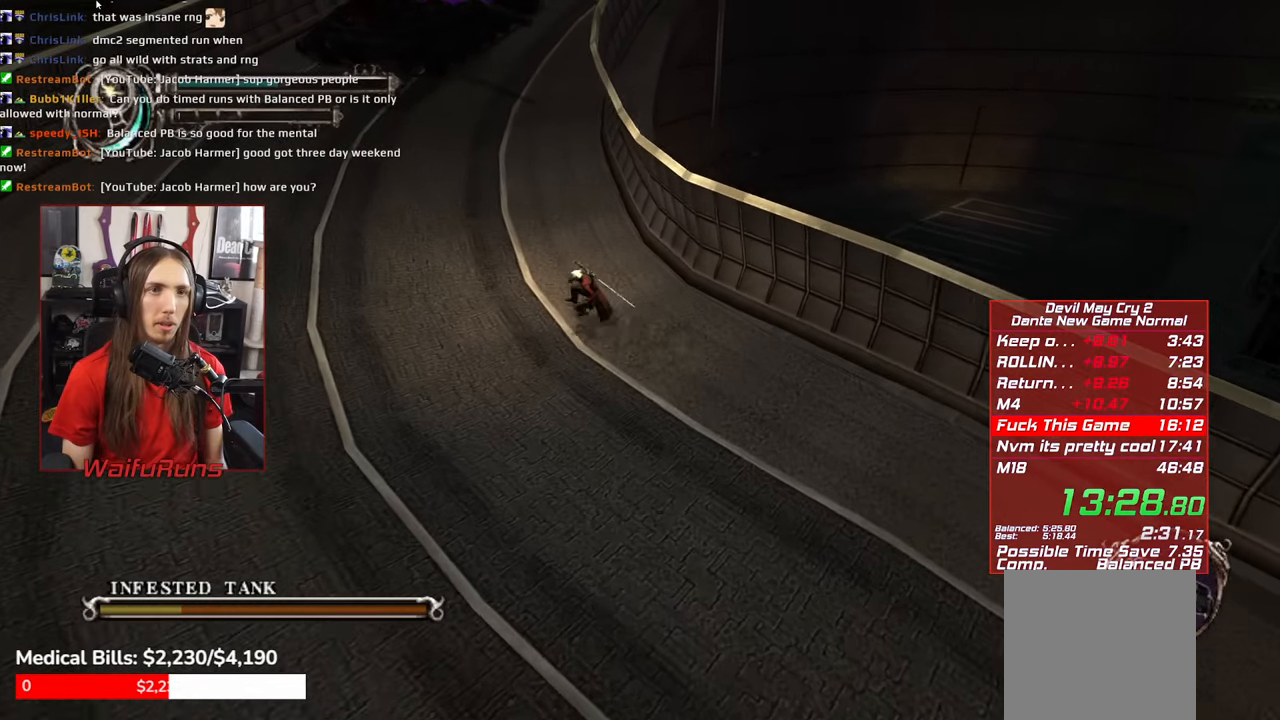
{"dt_ms": 500, "buttons": [], "left_stick": "up-left", "right_stick": "center", "events": [[50, "B", "down"], [117, "B", "up"], [184, "B", "down"], [300, "B", "up"]]}
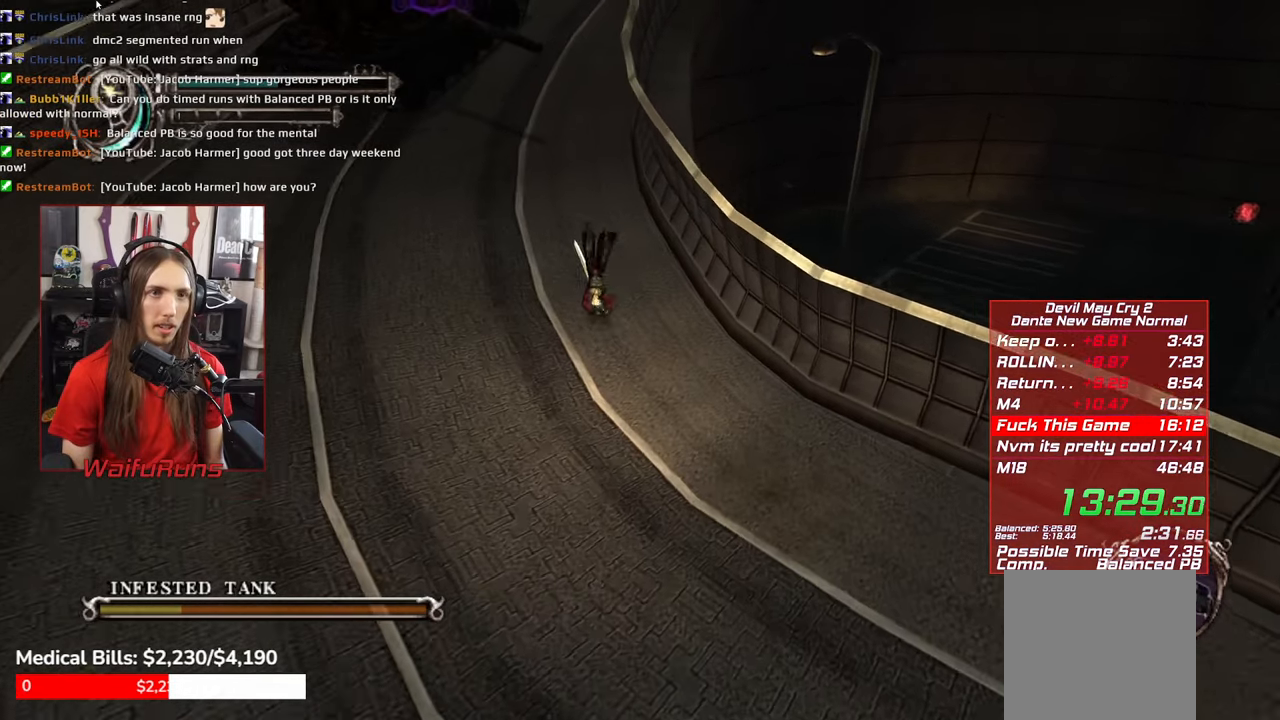
{"dt_ms": 500, "buttons": [], "left_stick": "up-left", "right_stick": "center", "events": [[234, "B", "down"], [300, "B", "up"], [367, "B", "down"], [450, "B", "up"]]}
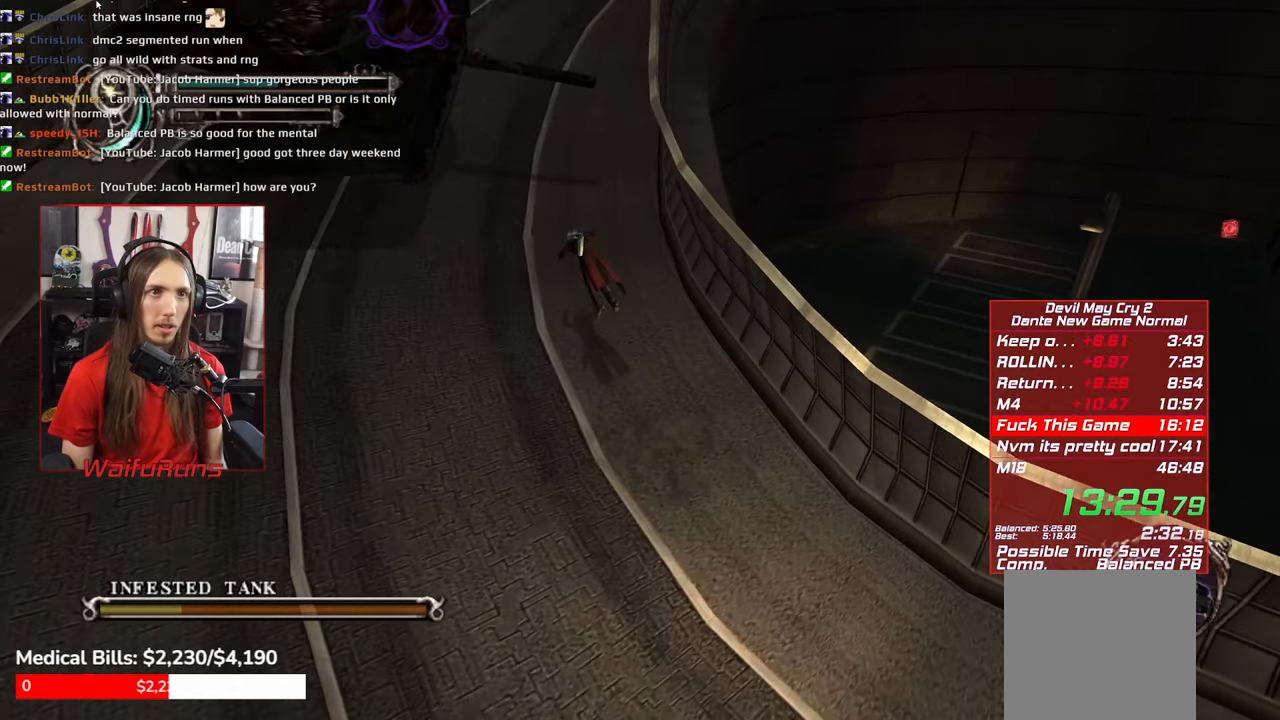
{"dt_ms": 1000, "buttons": ["A"], "left_stick": "up-left", "right_stick": "center"}
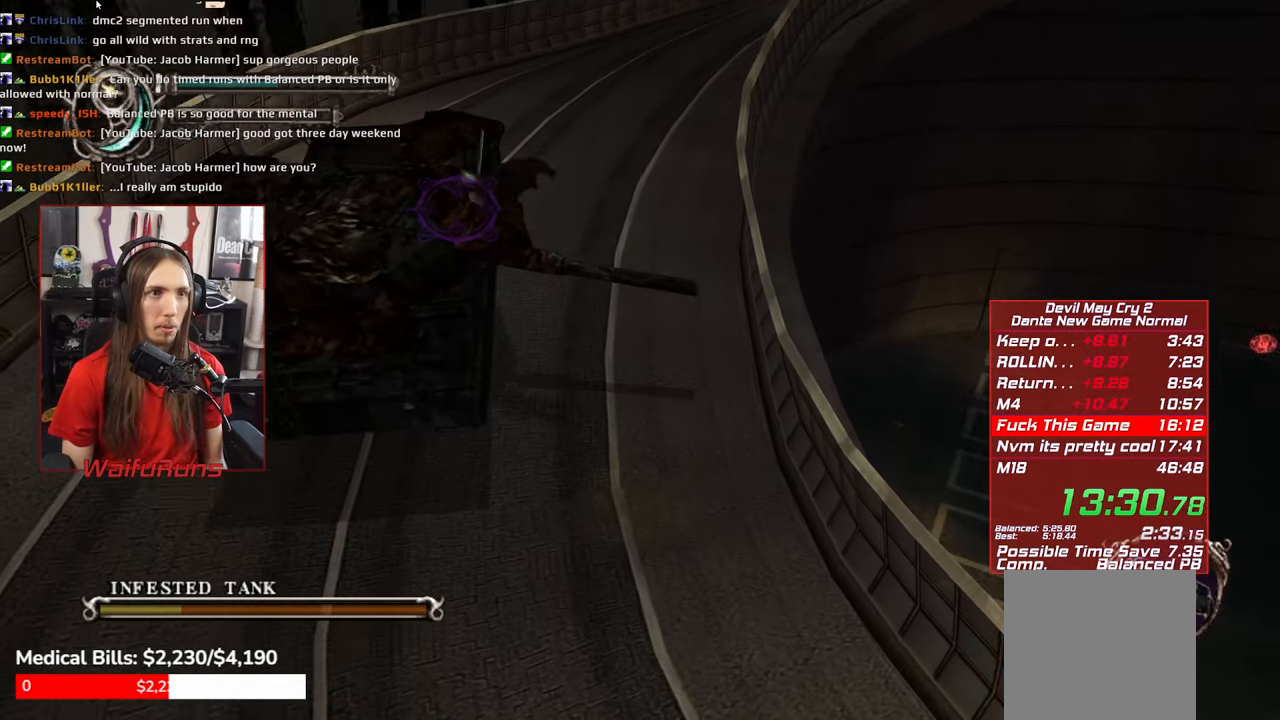
{"dt_ms": 500, "buttons": ["R1"], "left_stick": "center", "right_stick": "center", "events": [[367, "A", "up"], [417, "left_stick", "center"], [467, "R1", "down"]]}
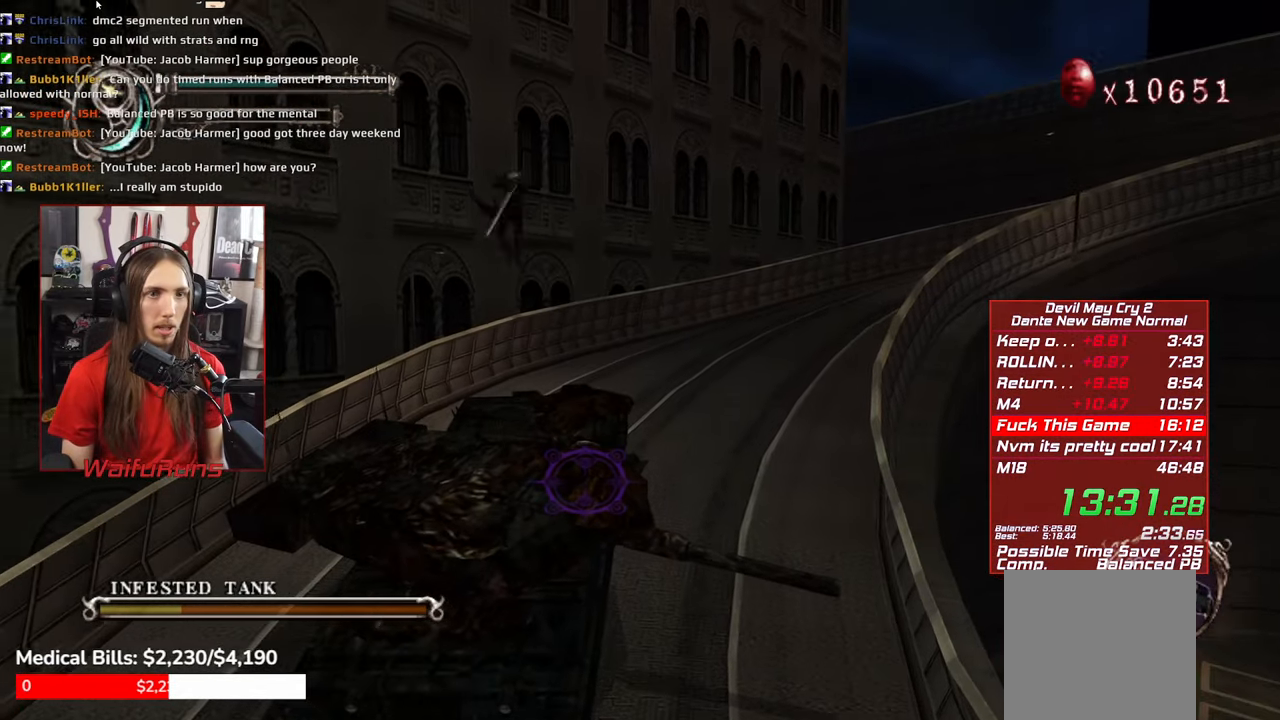
{"dt_ms": 500, "buttons": ["R1"], "left_stick": "center", "right_stick": "center", "events": [[17, "Y", "down"], [100, "Y", "up"], [184, "Y", "down"], [250, "Y", "up"], [334, "Y", "down"], [434, "Y", "up"]]}
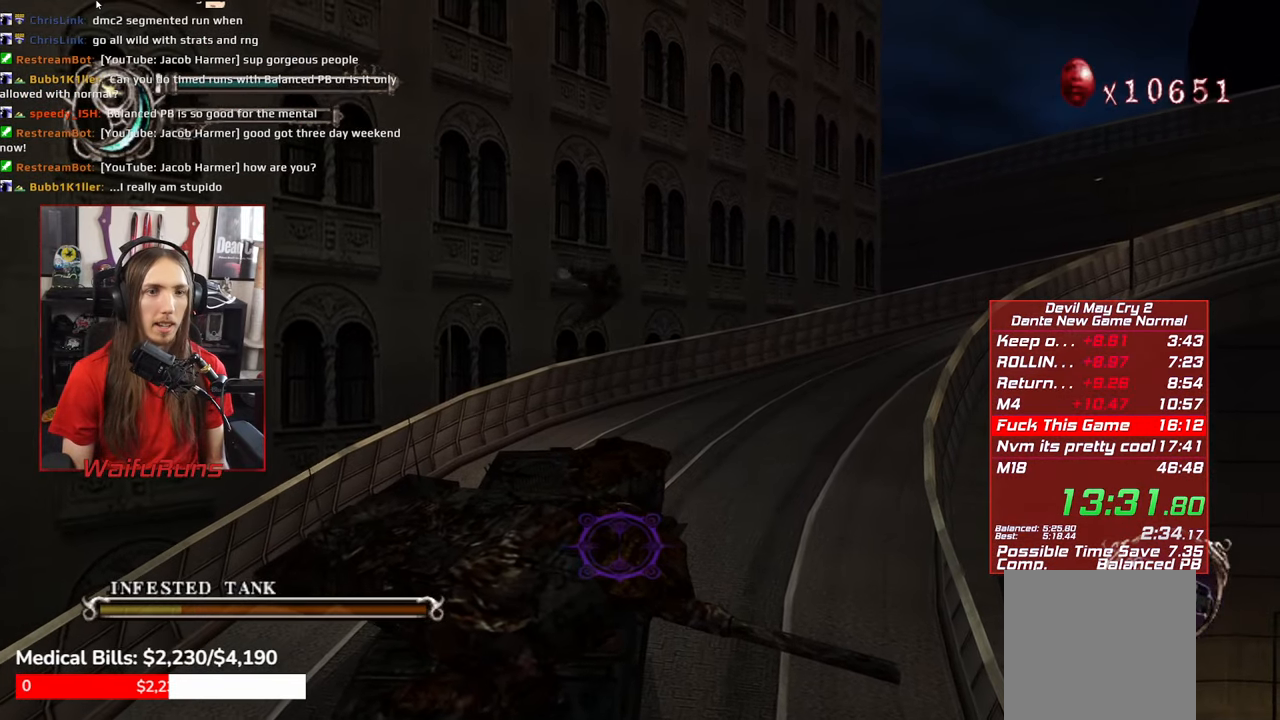
{"dt_ms": 500, "buttons": ["R1"], "left_stick": "center", "right_stick": "center", "events": [[17, "Y", "down"], [117, "Y", "up"], [217, "Y", "down"], [284, "Y", "up"]]}
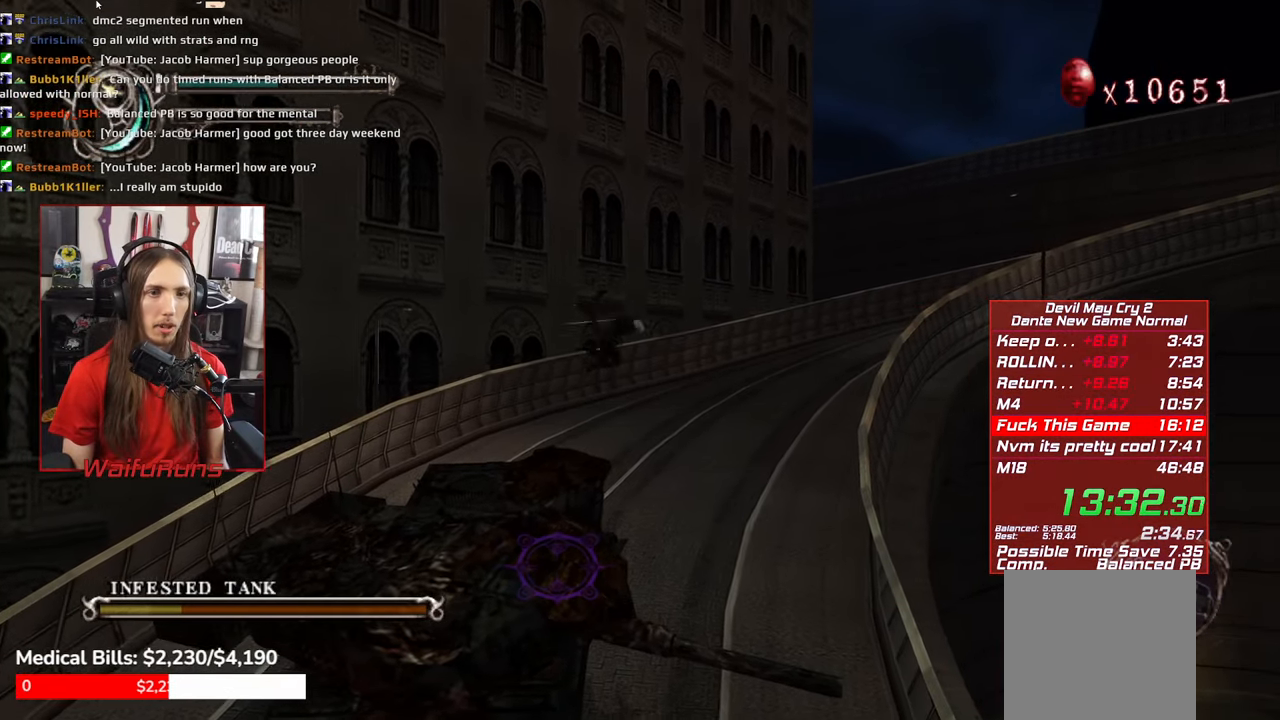
{"dt_ms": 500, "buttons": ["R1"], "left_stick": "center", "right_stick": "center", "events": [[50, "Y", "down"], [150, "Y", "up"], [217, "Y", "down"], [284, "Y", "up"], [384, "Y", "down"], [467, "Y", "up"]]}
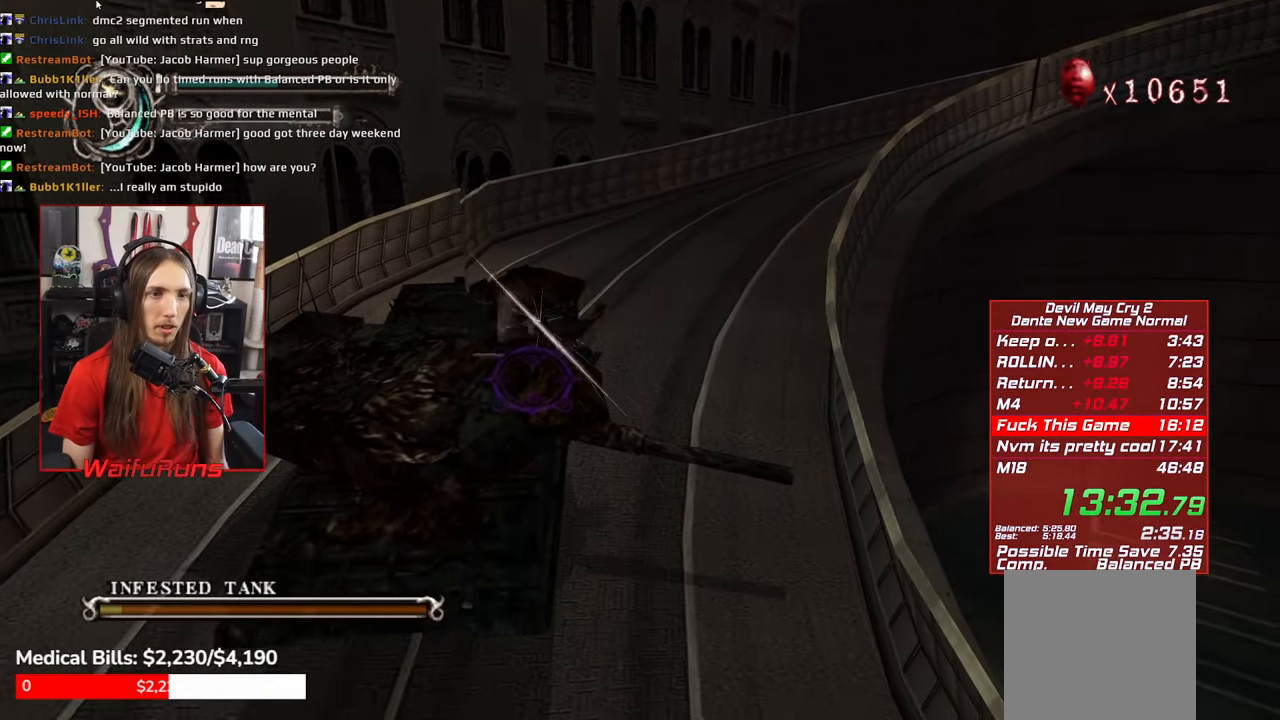
{"dt_ms": 500, "buttons": ["R1"], "left_stick": "center", "right_stick": "center", "events": [[50, "Y", "down"], [134, "Y", "up"], [250, "Y", "down"], [333, "Y", "up"], [433, "Y", "down"], [500, "Y", "up"]]}
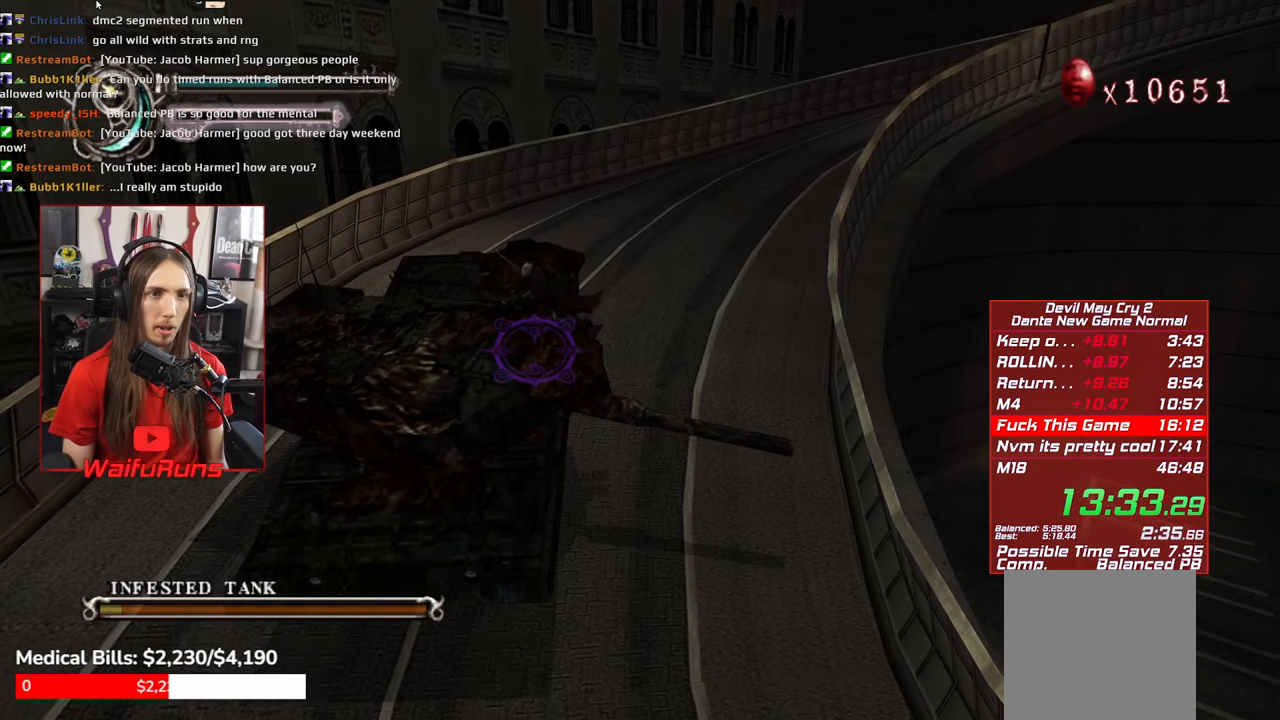
{"dt_ms": 500, "buttons": ["Y", "R1"], "left_stick": "center", "right_stick": "center", "events": [[83, "Y", "down"], [183, "Y", "up"], [283, "Y", "down"], [383, "Y", "up"], [466, "Y", "down"]]}
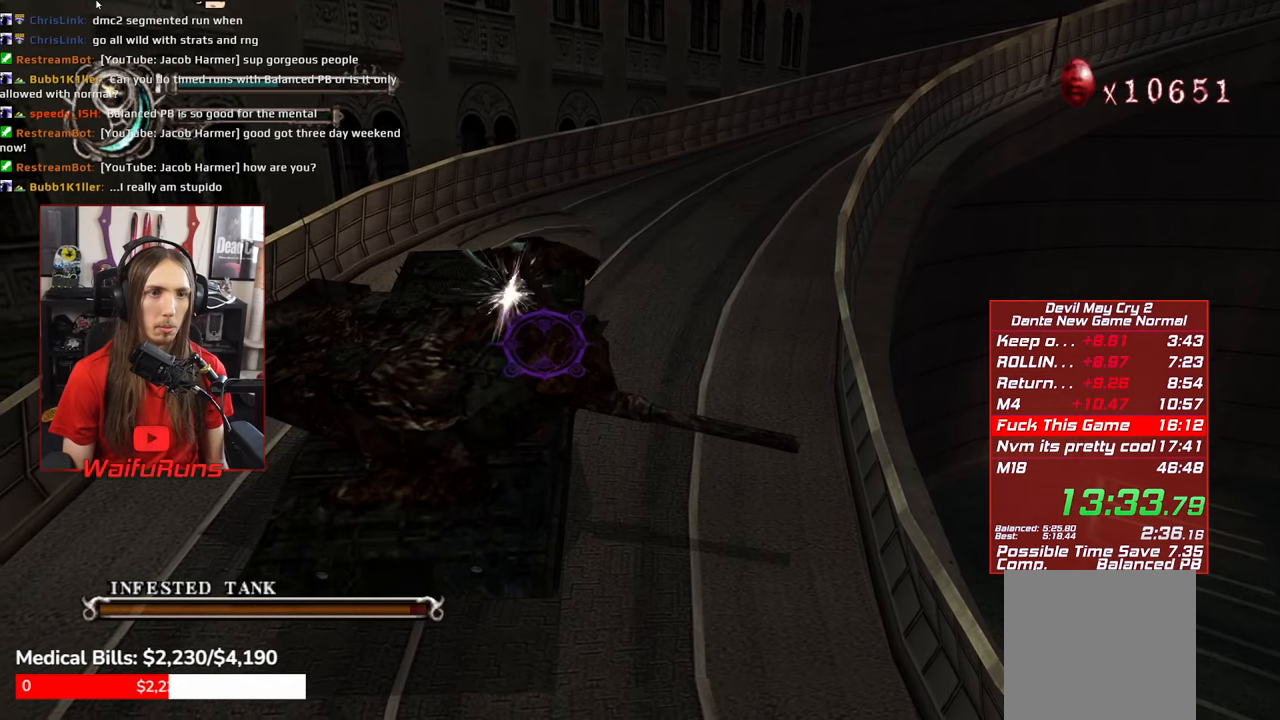
{"dt_ms": 500, "buttons": ["Y", "R1"], "left_stick": "center", "right_stick": "center", "events": [[50, "Y", "up"], [166, "Y", "down"], [250, "Y", "up"], [350, "Y", "down"], [433, "Y", "up"], [500, "Y", "down"]]}
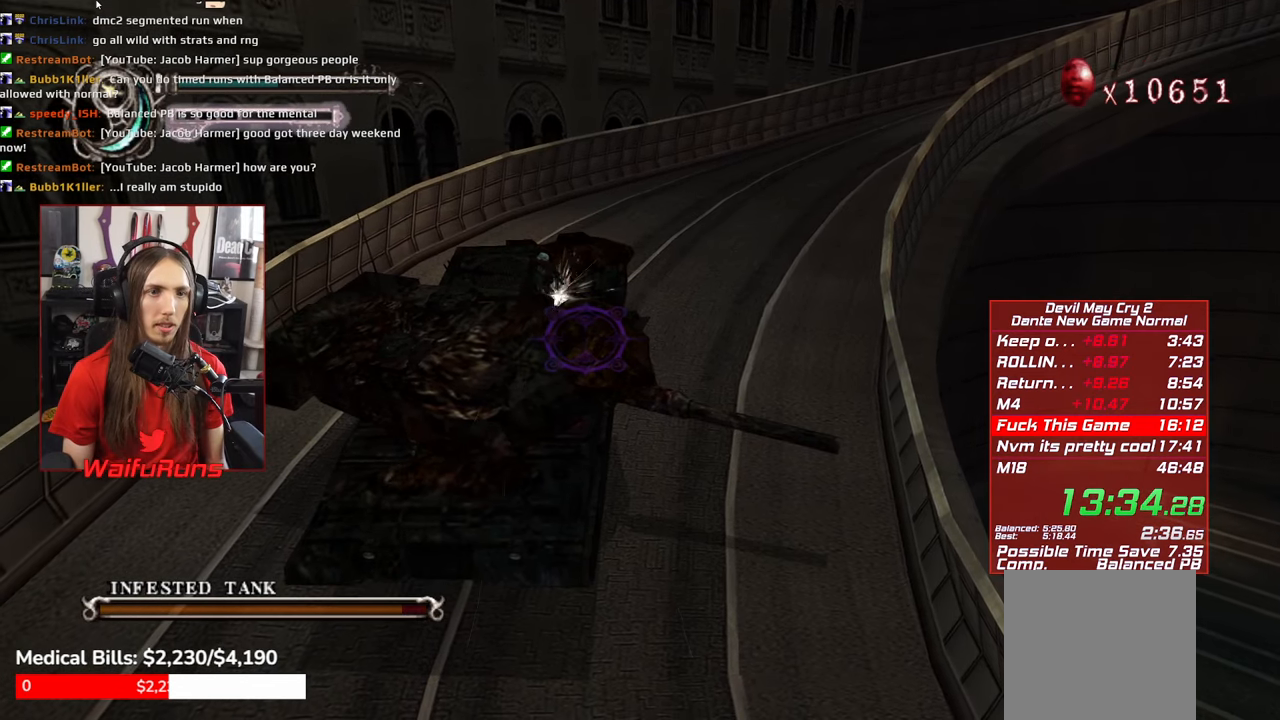
{"dt_ms": 500, "buttons": ["R1"], "left_stick": "left", "right_stick": "center", "events": [[83, "Y", "up"], [183, "Y", "down"], [250, "Y", "up"], [350, "Y", "down"], [416, "Y", "up"], [416, "left_stick", "left"]]}
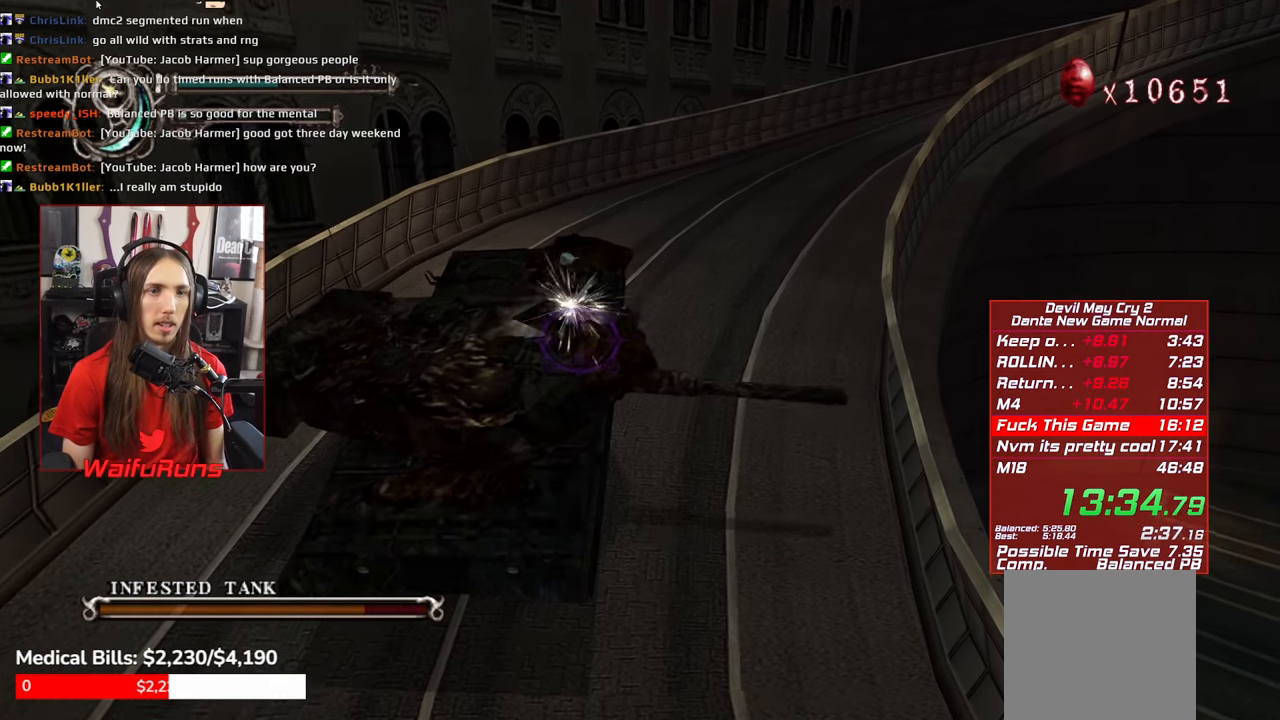
{"dt_ms": 500, "buttons": ["Y", "R1"], "left_stick": "down-left", "right_stick": "center", "events": [[100, "Y", "down"], [183, "Y", "up"], [250, "left_stick", "down-left"], [266, "Y", "down"], [350, "Y", "up"], [450, "Y", "down"]]}
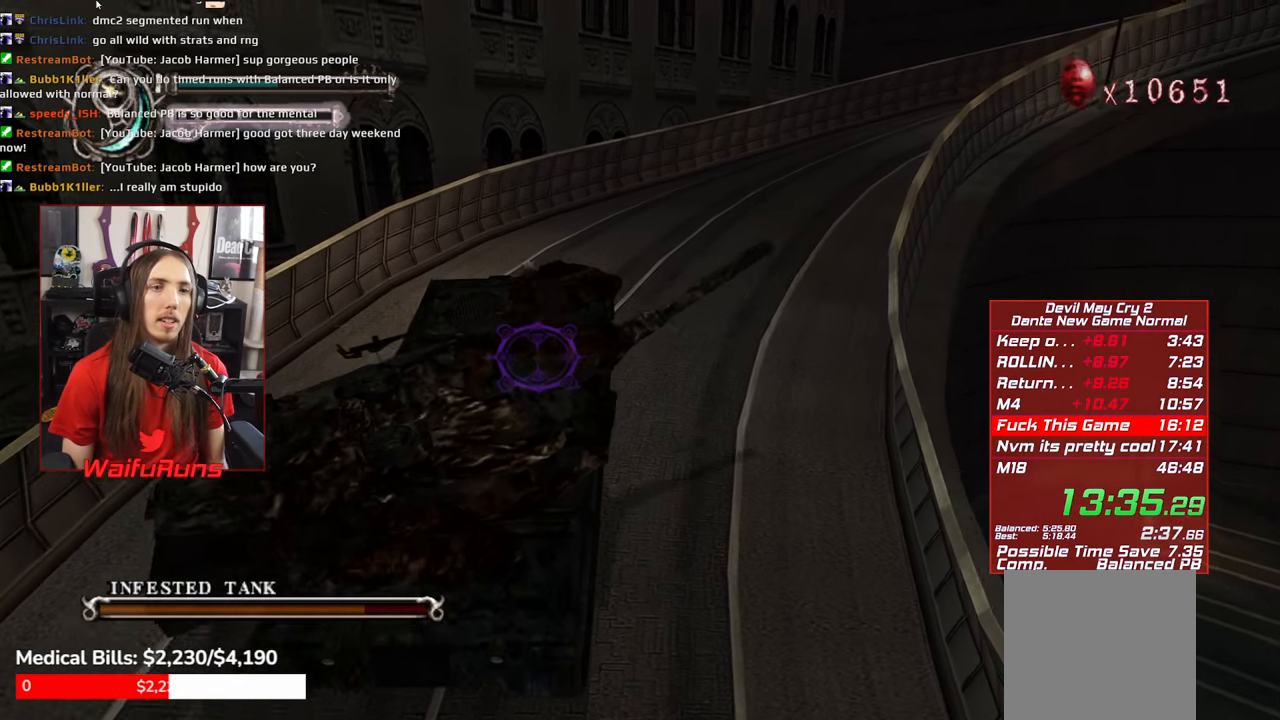
{"dt_ms": 500, "buttons": ["Y", "R1"], "left_stick": "center", "right_stick": "center", "events": [[16, "Y", "up"], [83, "left_stick", "center"], [133, "Y", "down"], [216, "Y", "up"], [300, "Y", "down"], [416, "Y", "up"], [483, "Y", "down"]]}
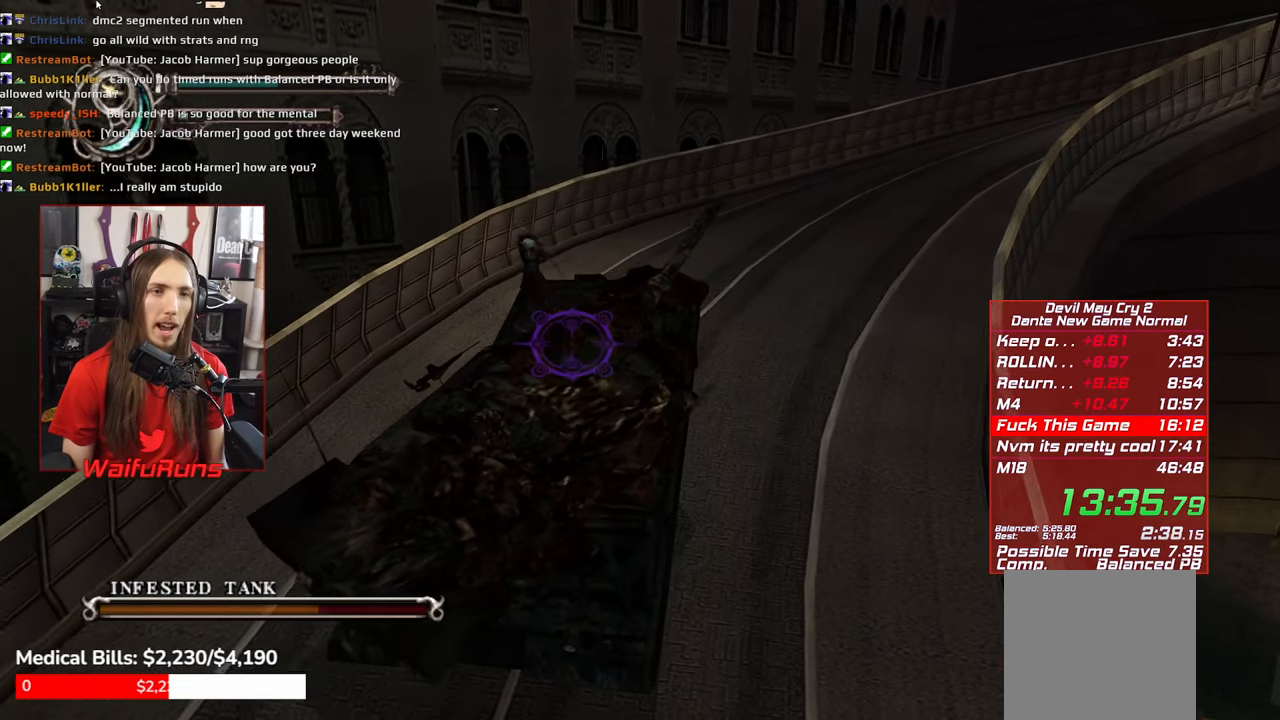
{"dt_ms": 500, "buttons": ["R1"], "left_stick": "center", "right_stick": "center", "events": [[83, "Y", "up"], [183, "Y", "down"], [266, "Y", "up"], [383, "Y", "down"], [466, "Y", "up"]]}